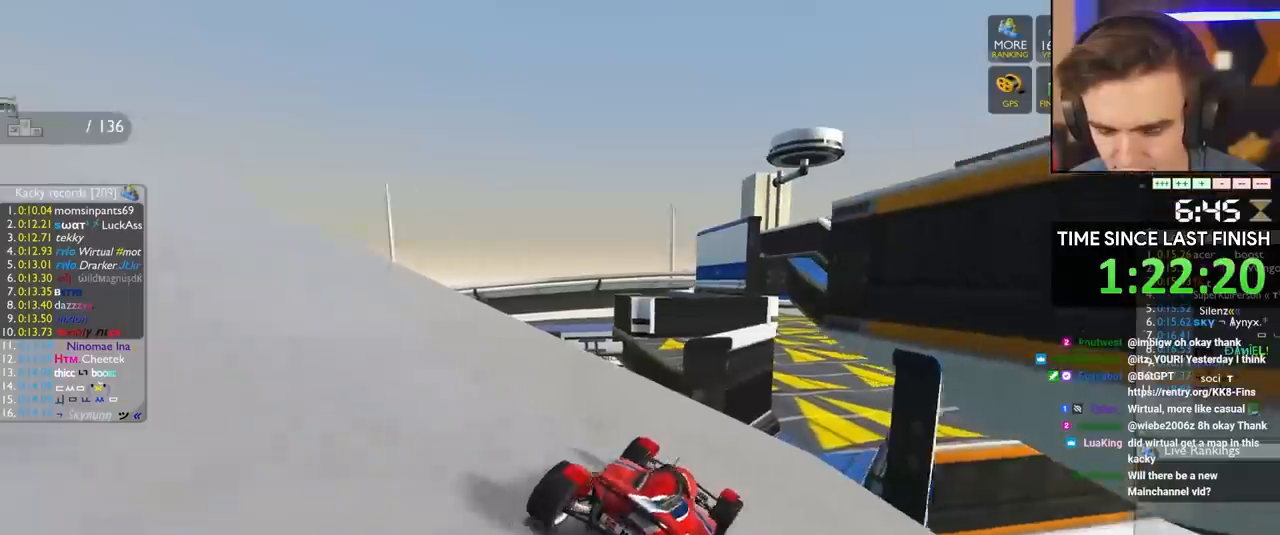
Gameplay with keyboard; each line is a JSON object with the keys held at the frame after it. "events" lists presses ("down") and releases ("up") of "brake", "down", "left", "right" and "up" between this image and that frame as [ms after this image, input, new state], when the widget could be followed in between. No other keys are recorded. Mouse input is not recorded. Key names are as the overlay labels them; some are game actions (e.g. jump) rather than physical keys.
{"keys": ["up"], "events": [[367, "right", "down"], [467, "right", "up"]]}
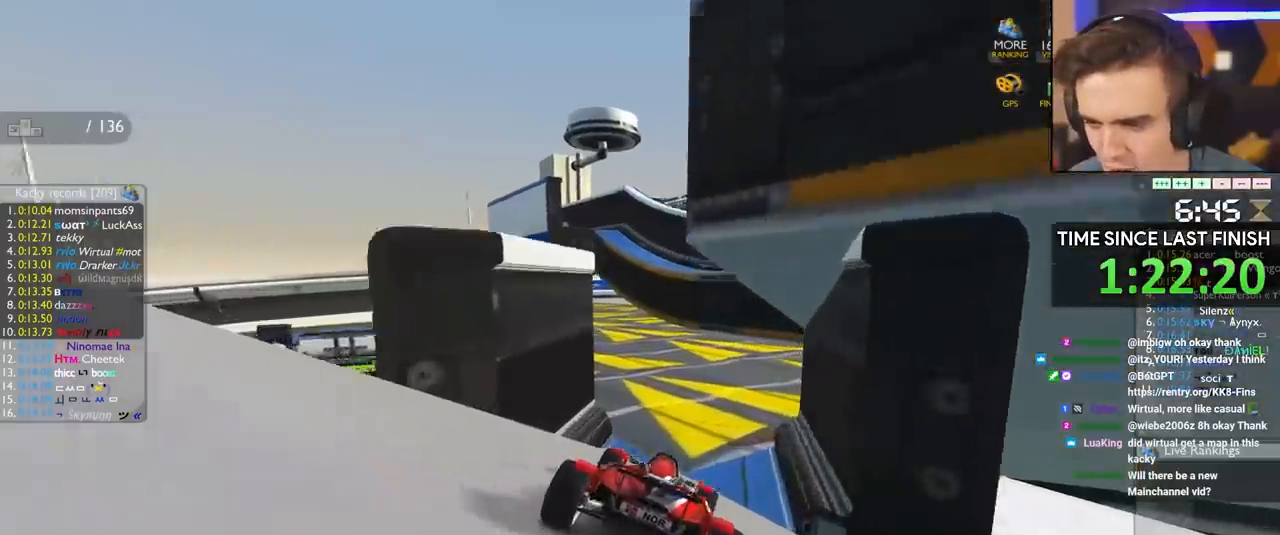
{"keys": ["up"], "events": [[67, "left", "down"], [250, "left", "up"]]}
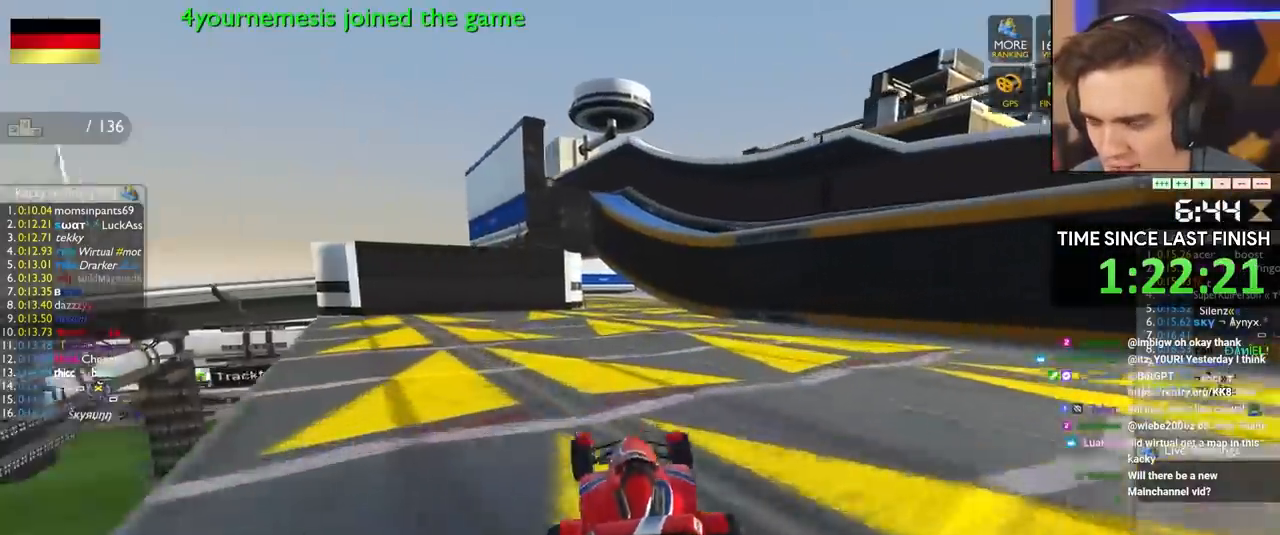
{"keys": ["up"], "events": [[67, "left", "down"], [117, "left", "up"], [250, "right", "down"], [350, "right", "up"]]}
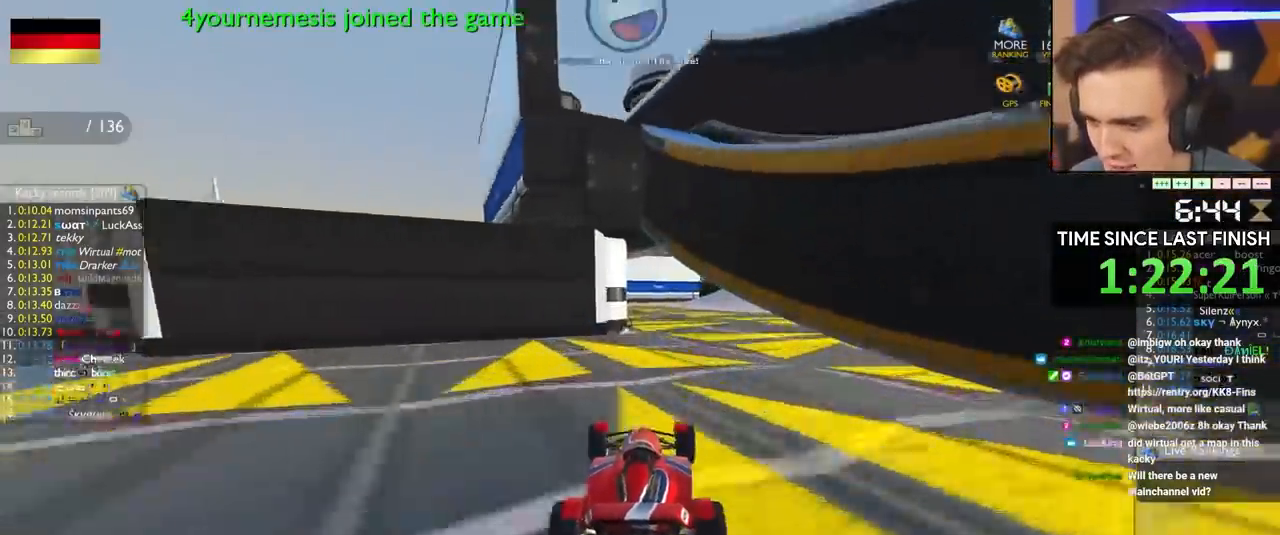
{"keys": ["up"], "events": [[33, "right", "down"], [183, "right", "up"], [267, "right", "down"], [467, "right", "up"]]}
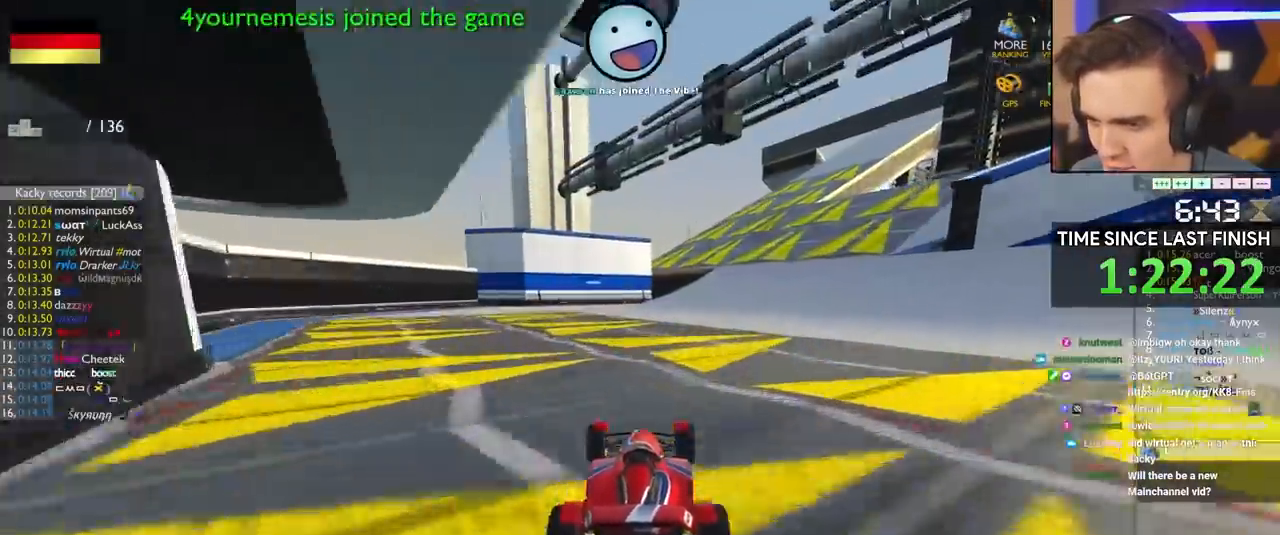
{"keys": ["right", "up"], "events": [[17, "right", "down"]]}
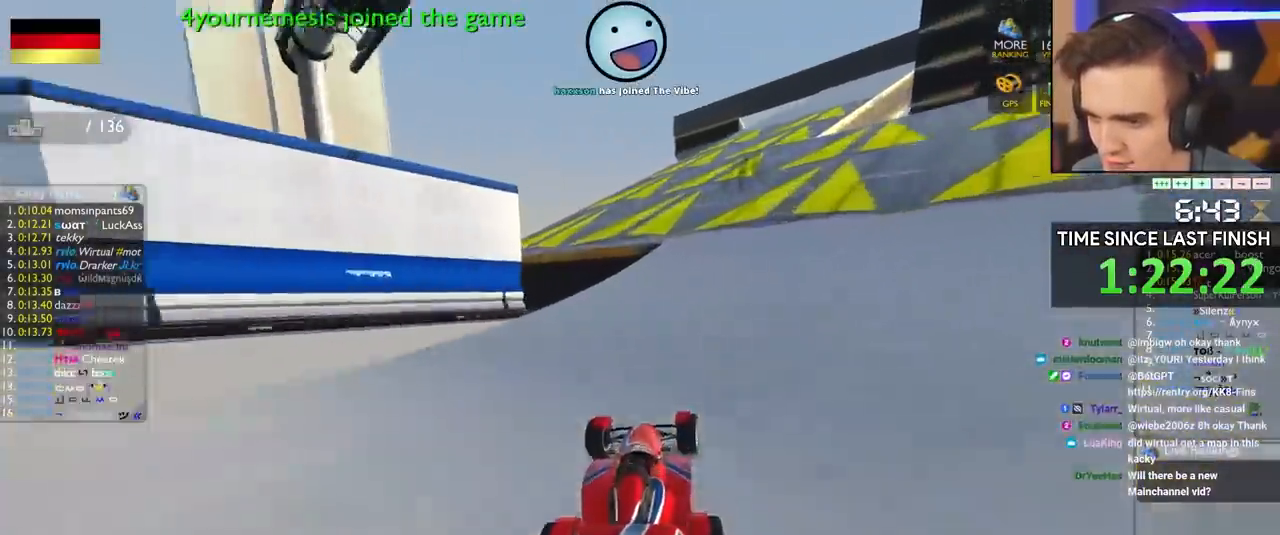
{"keys": ["up"], "events": [[267, "right", "up"]]}
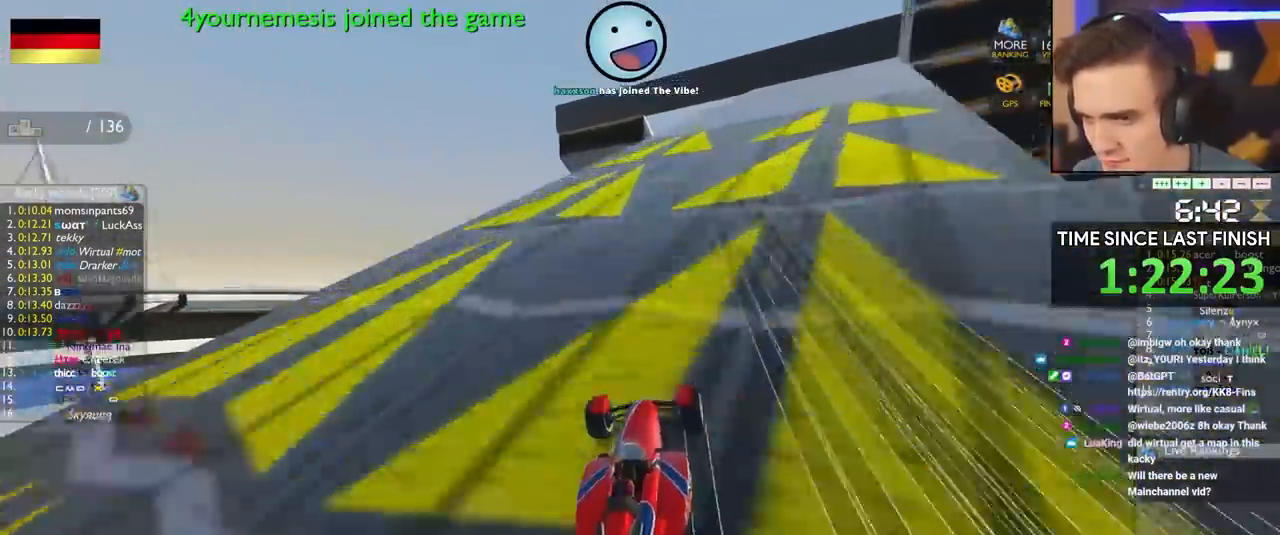
{"keys": ["up"], "events": [[33, "right", "down"], [183, "right", "up"]]}
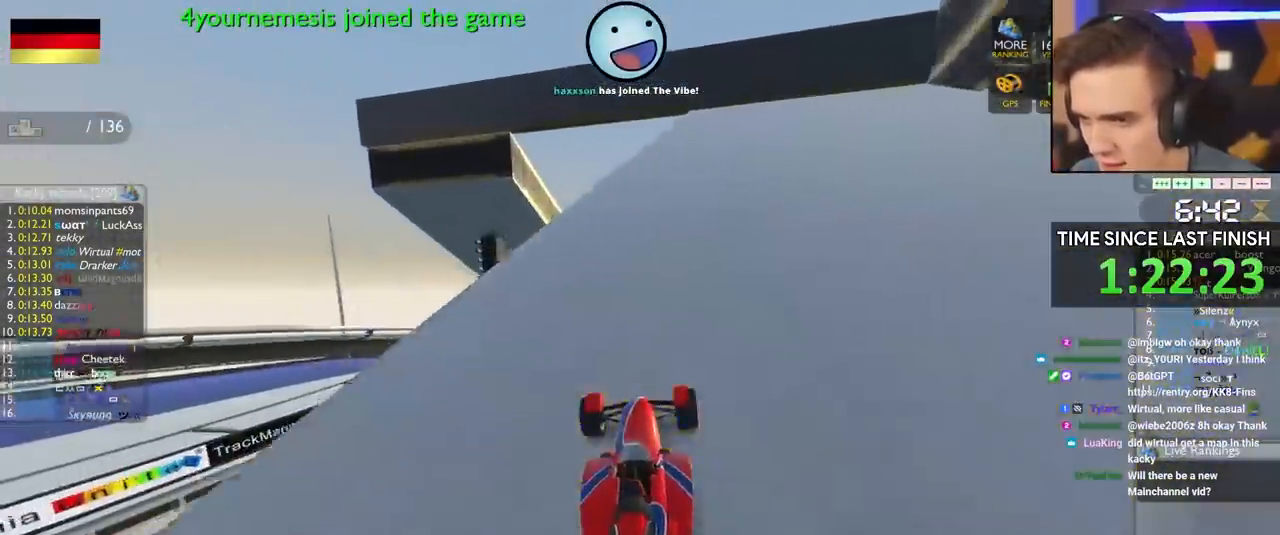
{"keys": ["up"], "events": [[100, "right", "down"], [150, "right", "up"], [383, "right", "down"], [483, "right", "up"]]}
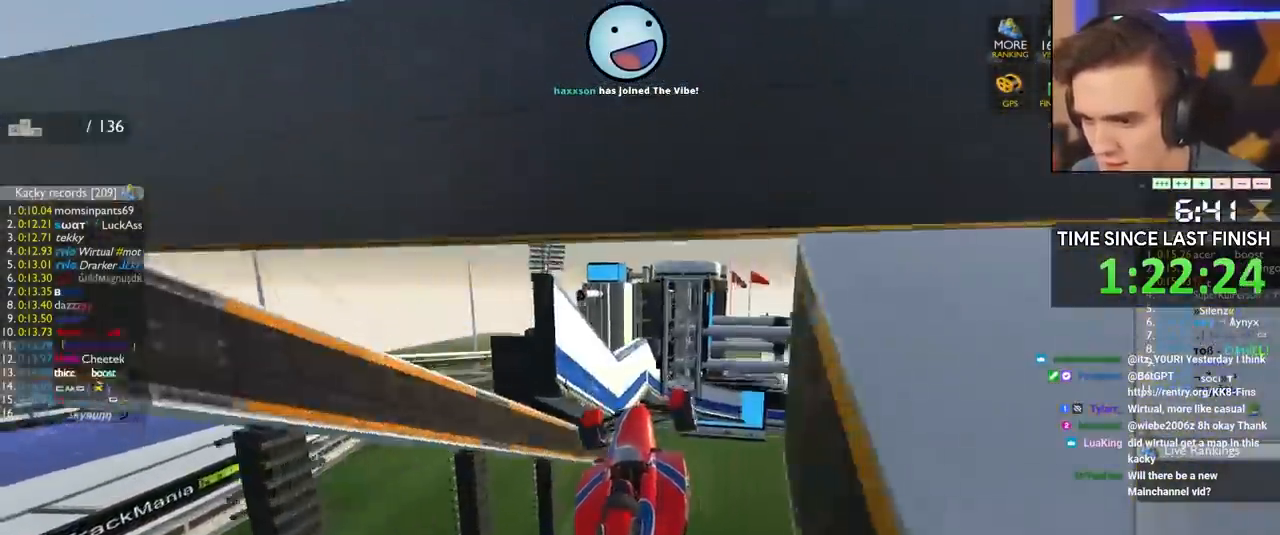
{"keys": ["left", "up"], "events": [[267, "left", "down"], [300, "brake", "down"], [450, "brake", "up"]]}
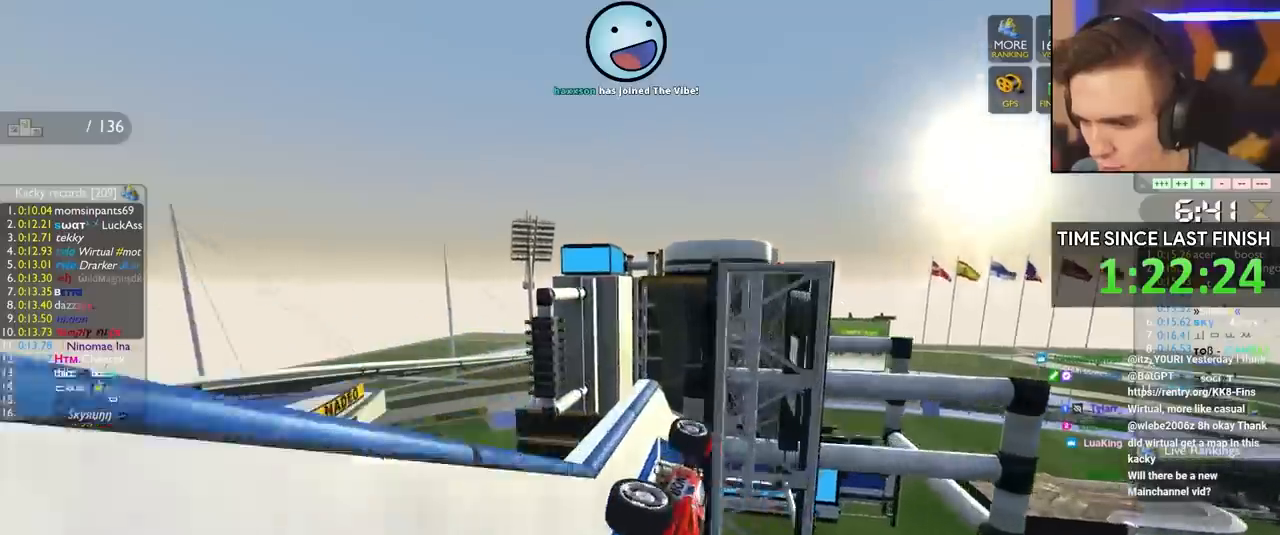
{"keys": ["left", "up"], "events": []}
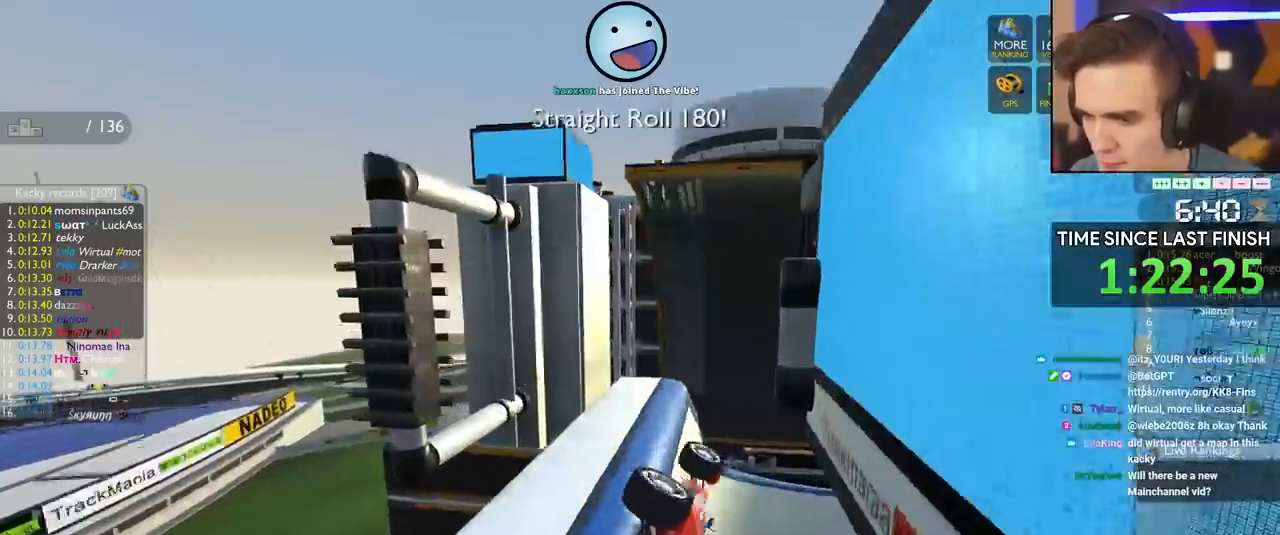
{"keys": ["up"], "events": [[50, "right", "down"], [150, "left", "up"], [150, "right", "up"]]}
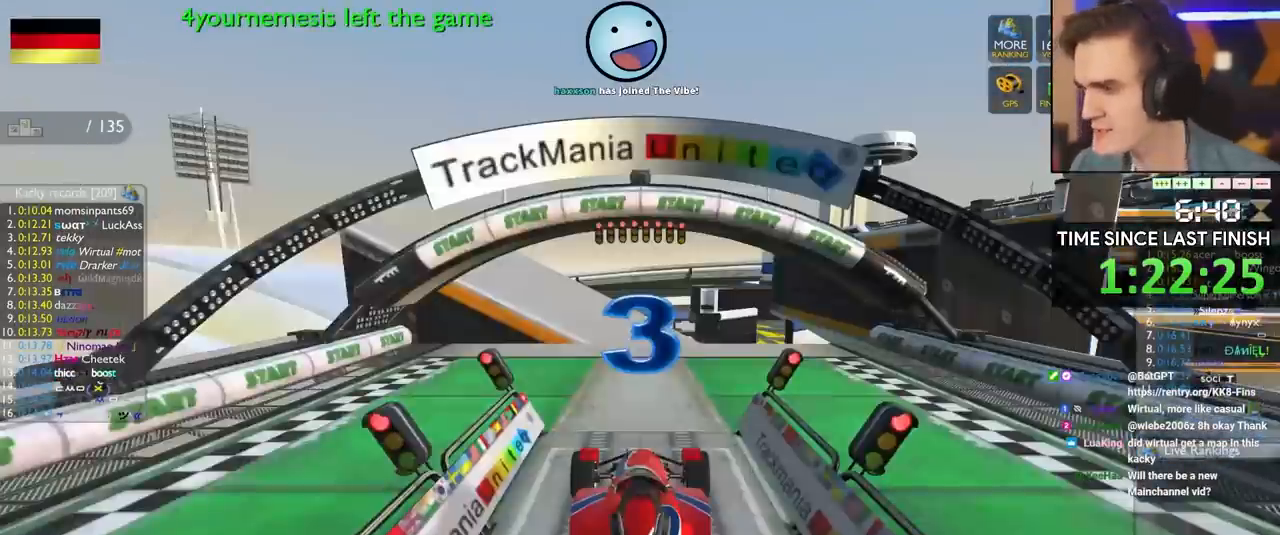
{"keys": ["up"], "events": []}
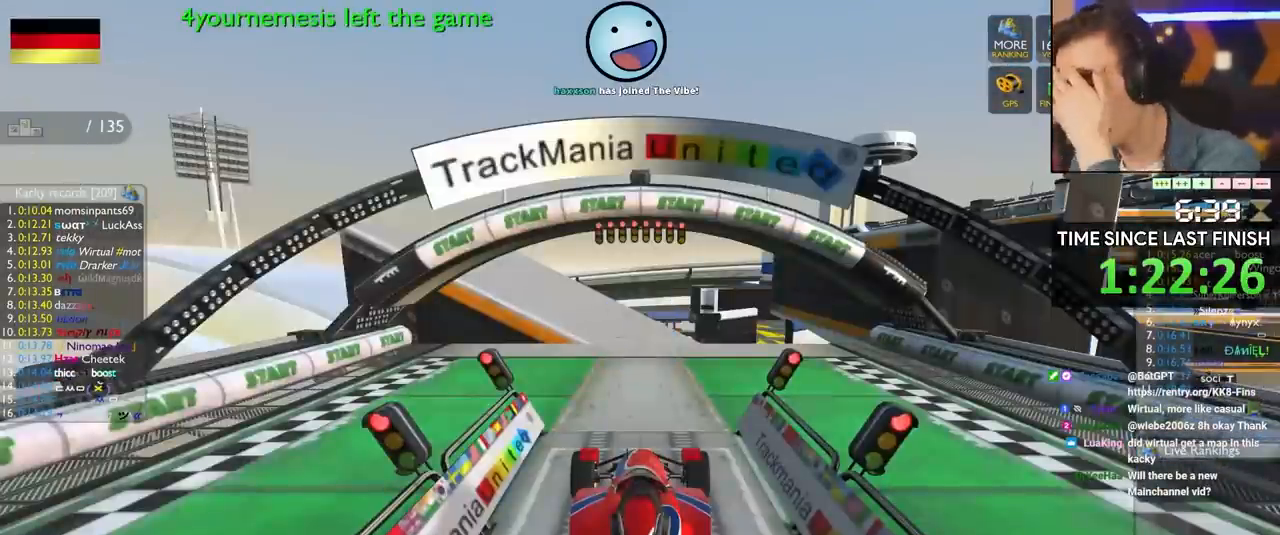
{"keys": ["up"], "events": []}
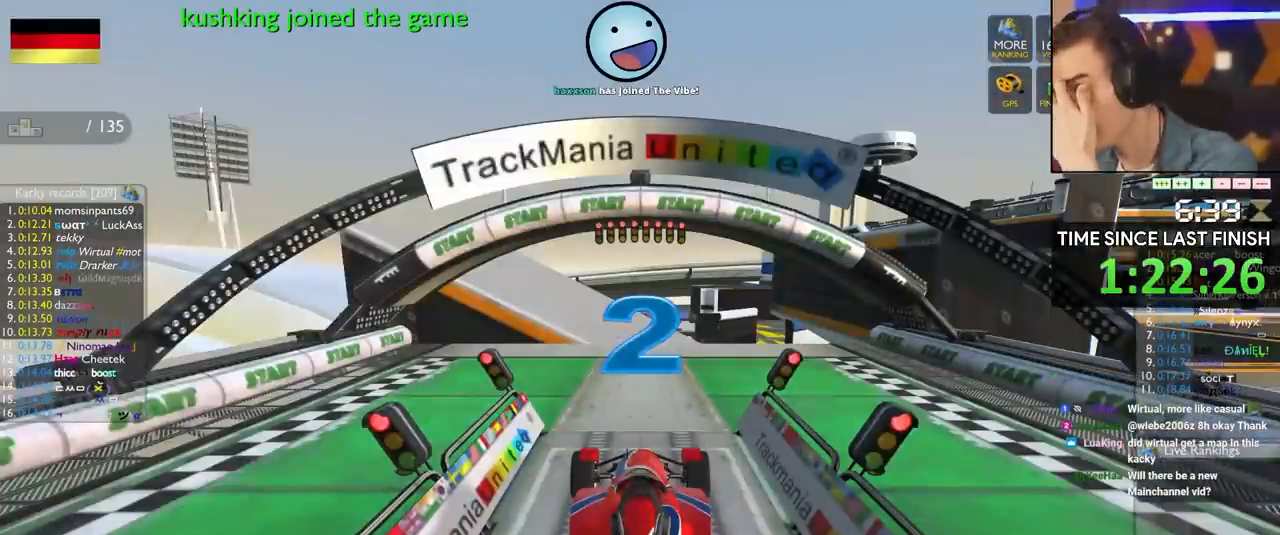
{"keys": ["up"], "events": []}
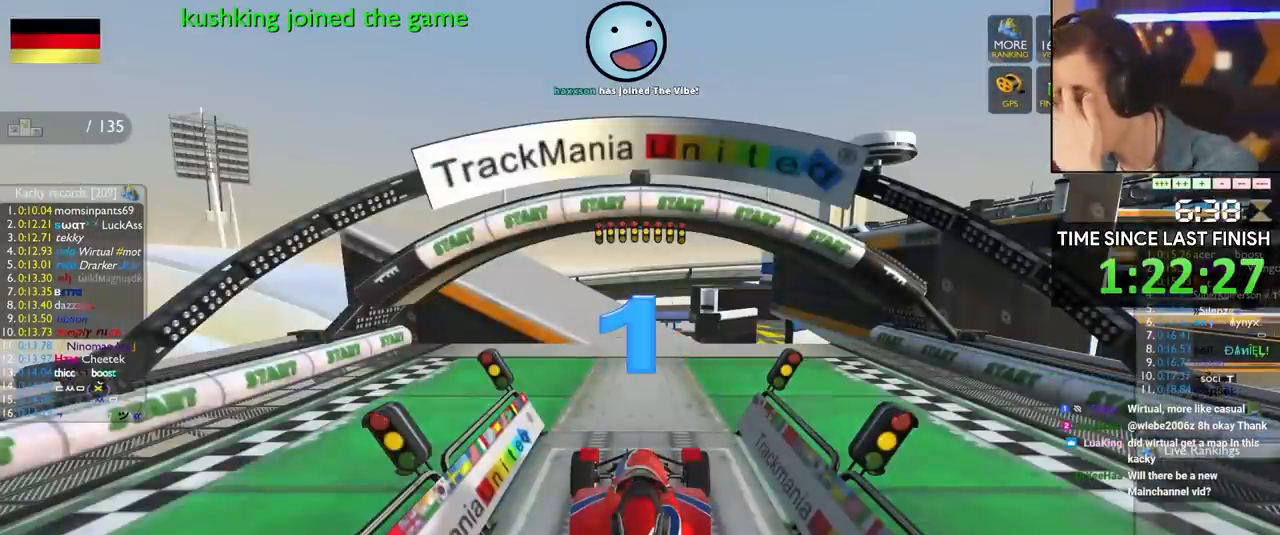
{"keys": ["up"], "events": []}
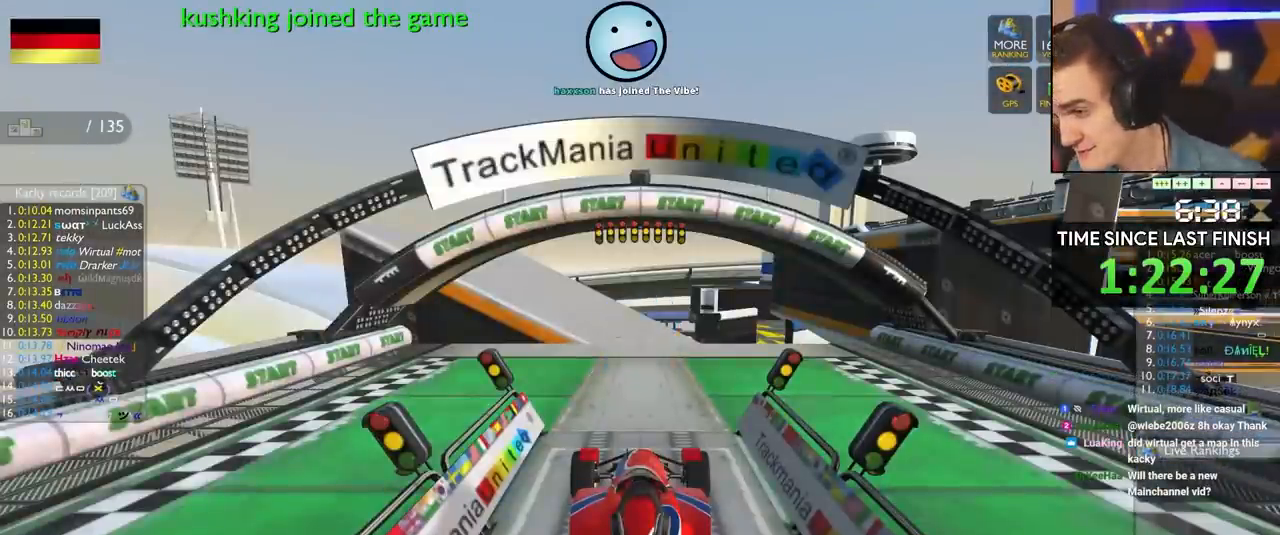
{"keys": ["up"], "events": []}
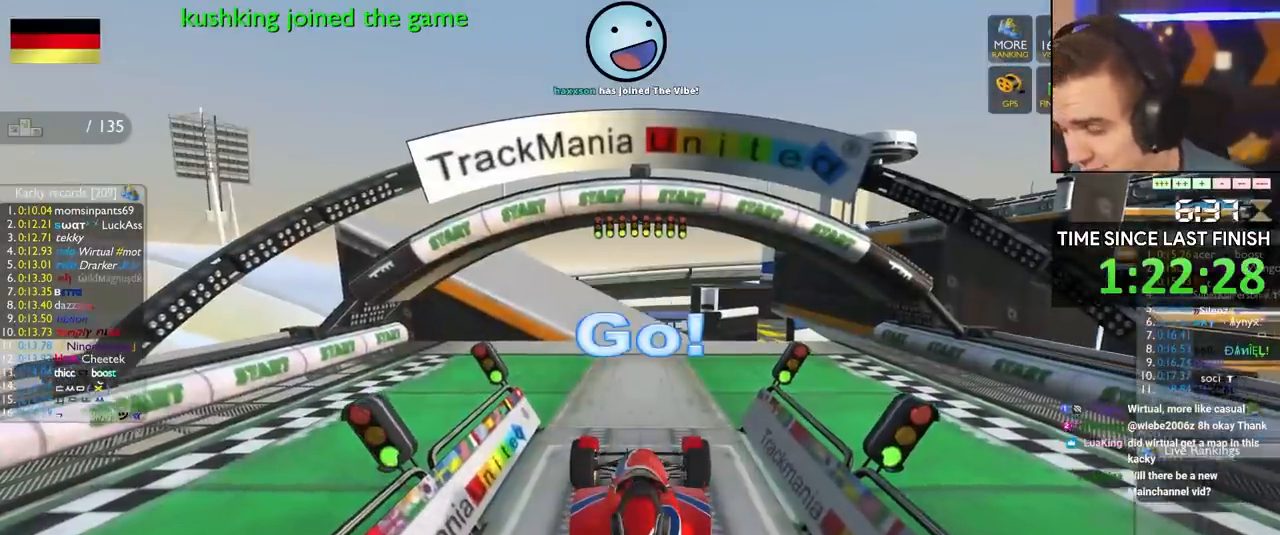
{"keys": ["up"], "events": []}
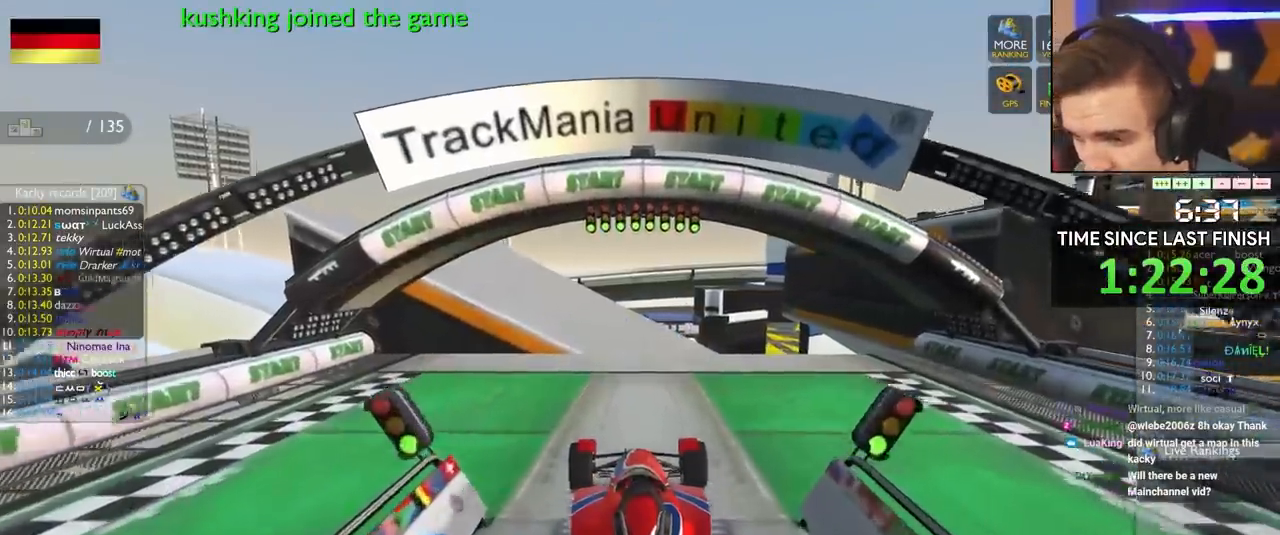
{"keys": ["up"], "events": []}
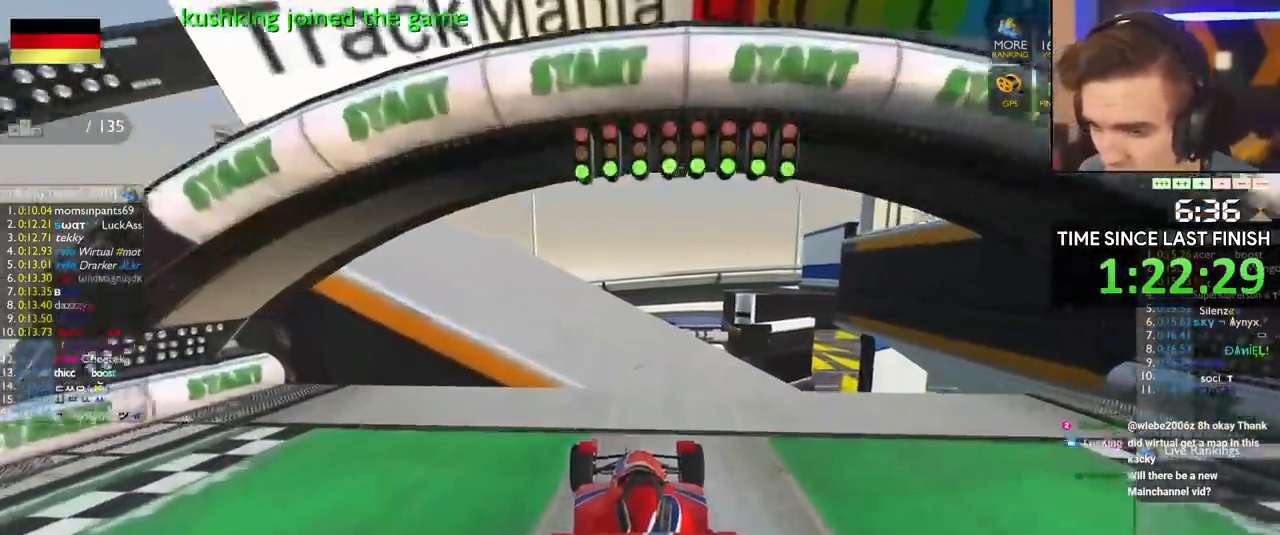
{"keys": ["right", "up"], "events": [[267, "right", "down"], [467, "right", "up"], [500, "right", "down"]]}
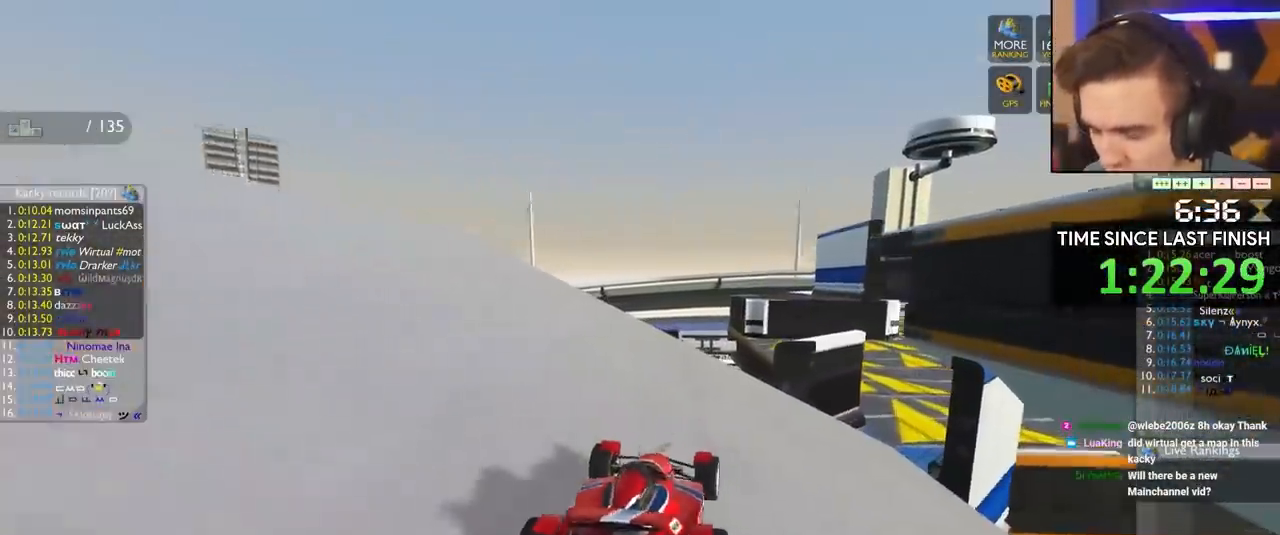
{"keys": ["up"], "events": [[333, "right", "up"]]}
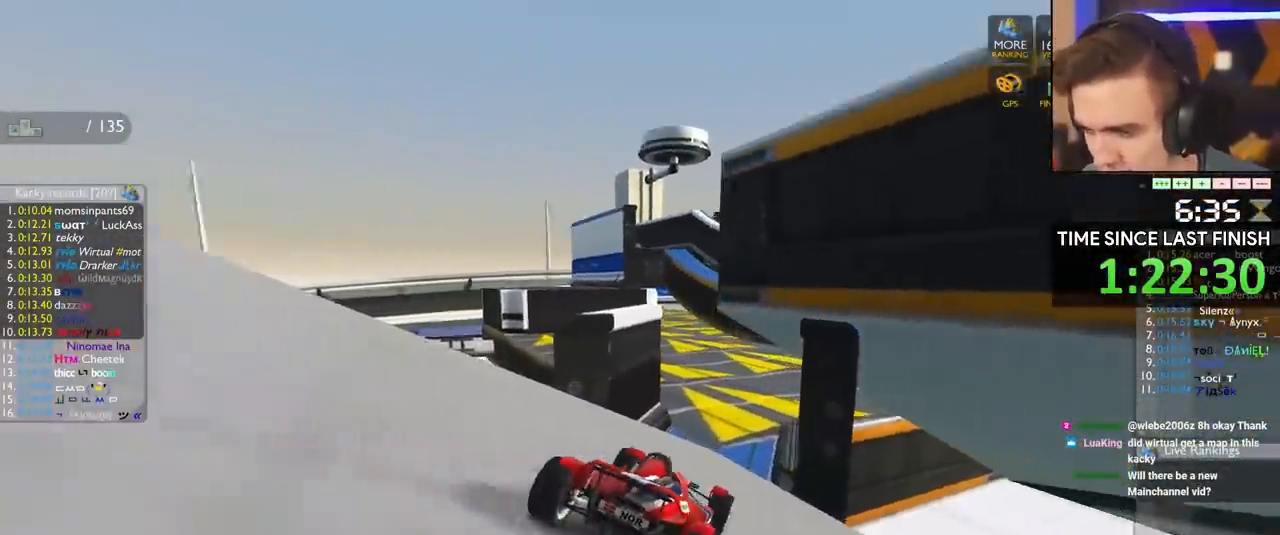
{"keys": ["up"], "events": [[167, "left", "down"], [300, "left", "up"], [400, "left", "down"], [500, "left", "up"]]}
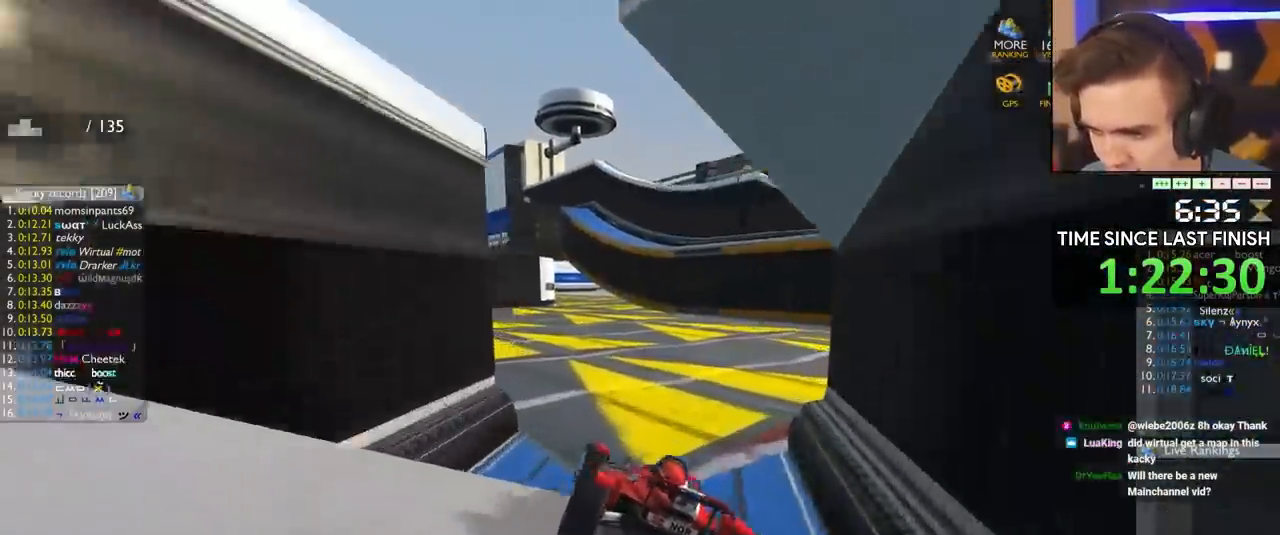
{"keys": ["up"], "events": [[283, "right", "down"], [367, "right", "up"]]}
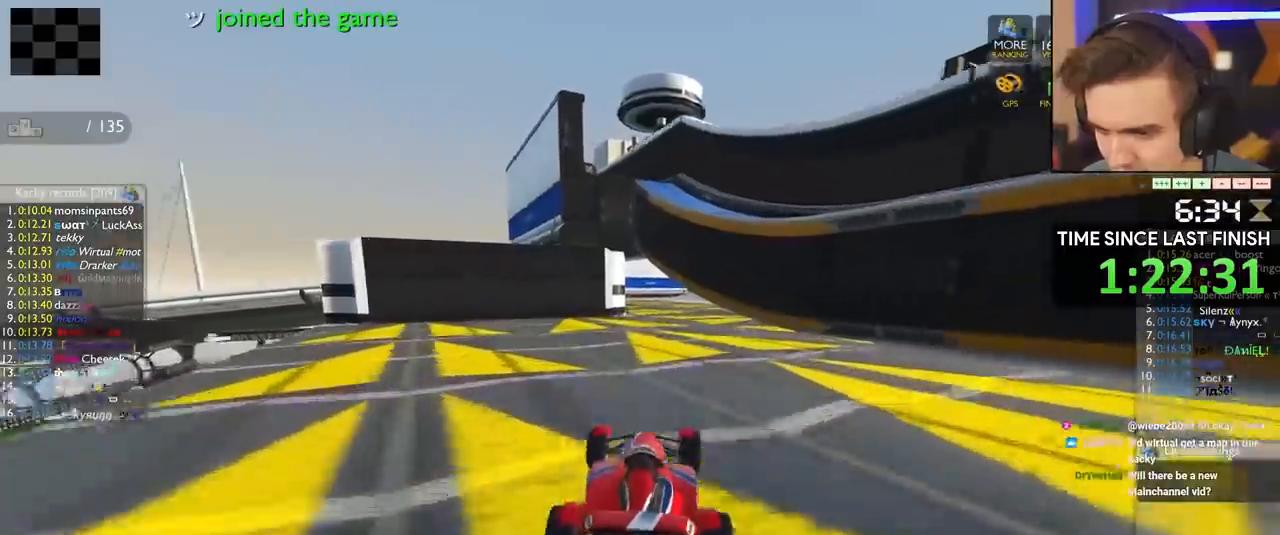
{"keys": ["right", "up"], "events": [[483, "right", "down"]]}
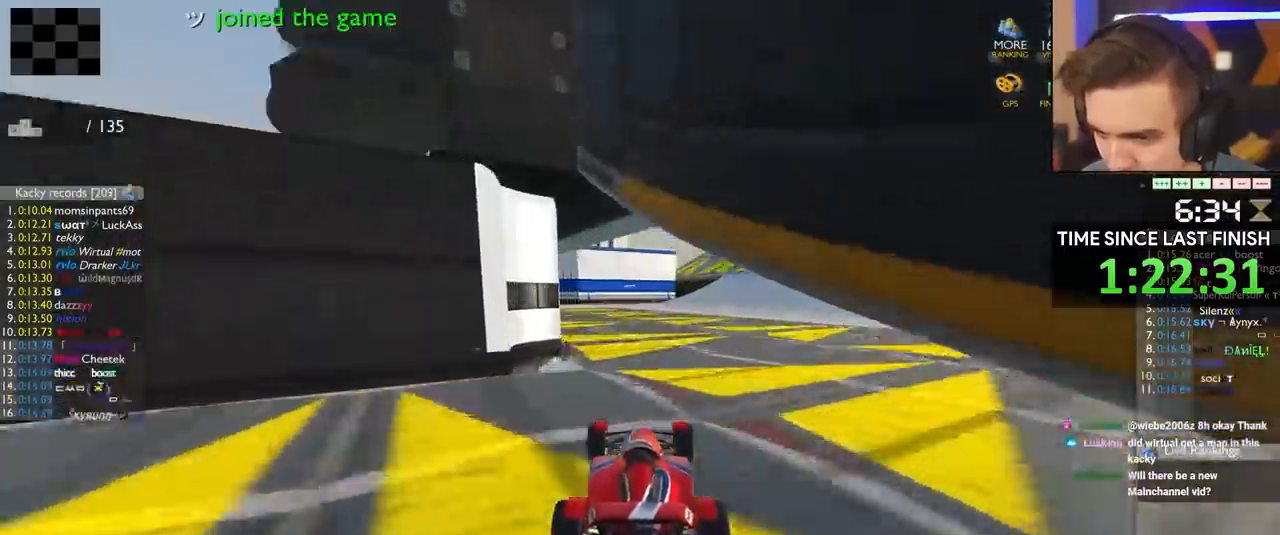
{"keys": ["right", "up"], "events": [[400, "right", "up"], [450, "right", "down"]]}
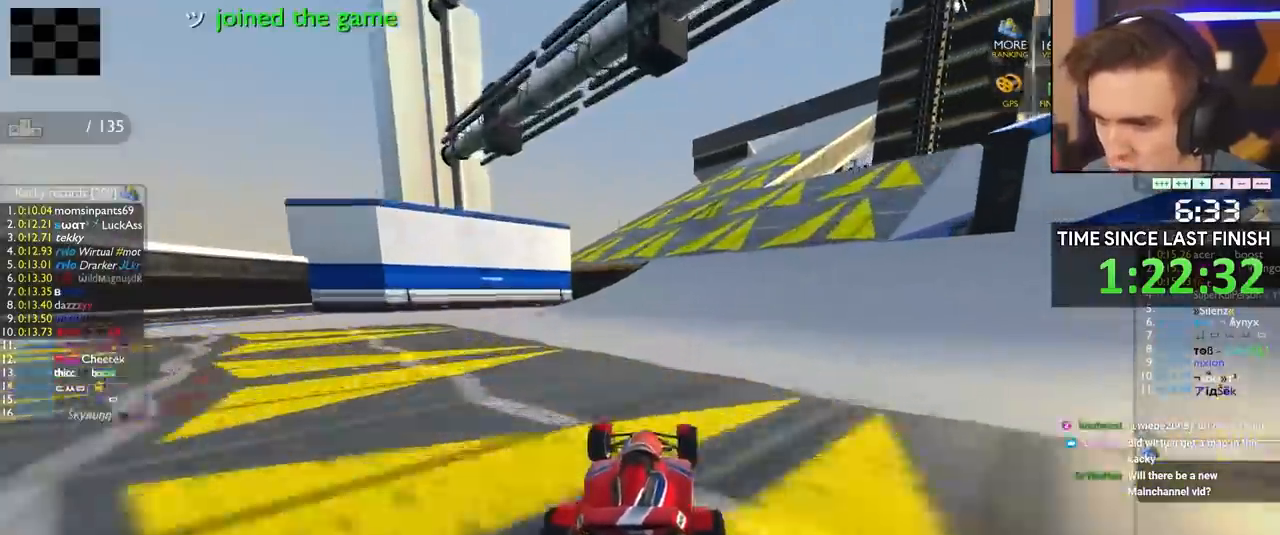
{"keys": ["up"], "events": [[183, "right", "up"]]}
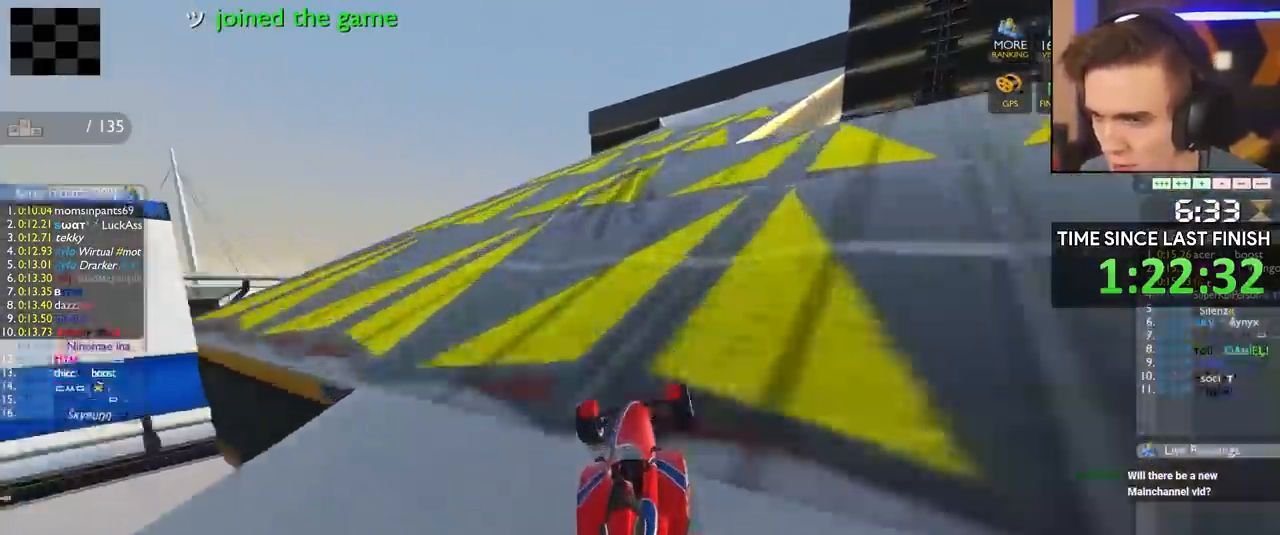
{"keys": ["right", "up"], "events": [[100, "right", "down"], [283, "right", "up"], [483, "right", "down"]]}
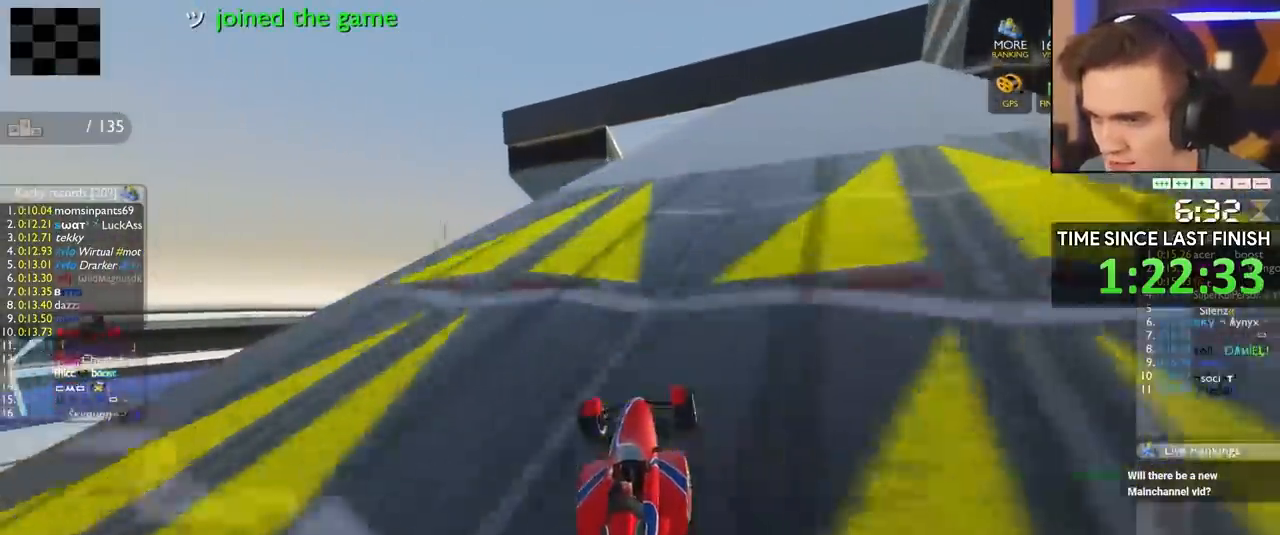
{"keys": ["up"], "events": [[217, "right", "up"]]}
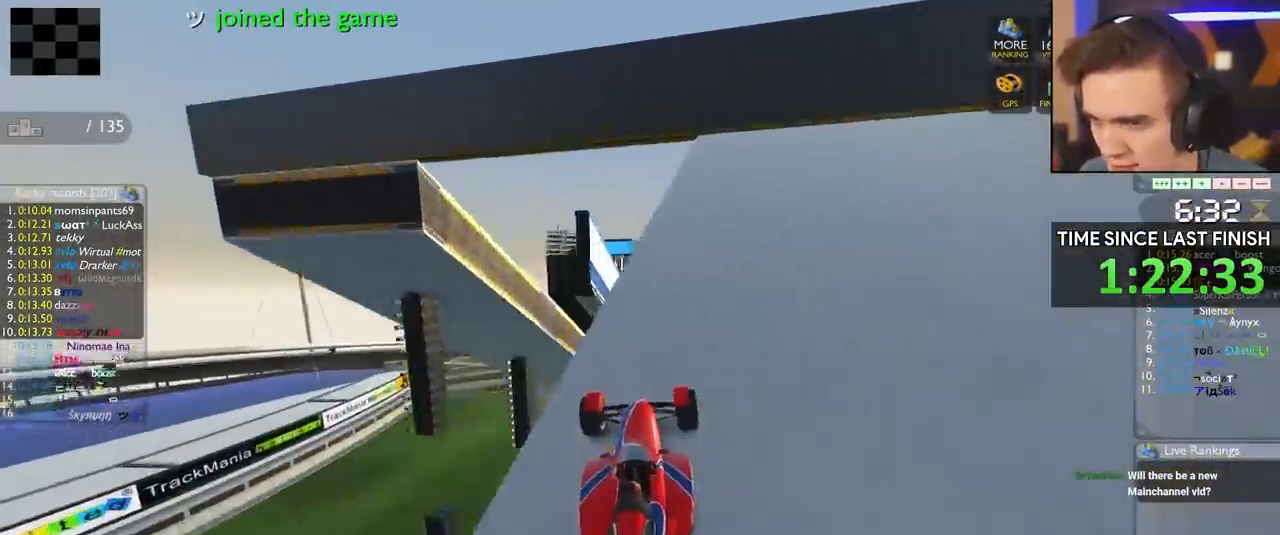
{"keys": ["up"], "events": [[183, "right", "down"], [233, "right", "up"]]}